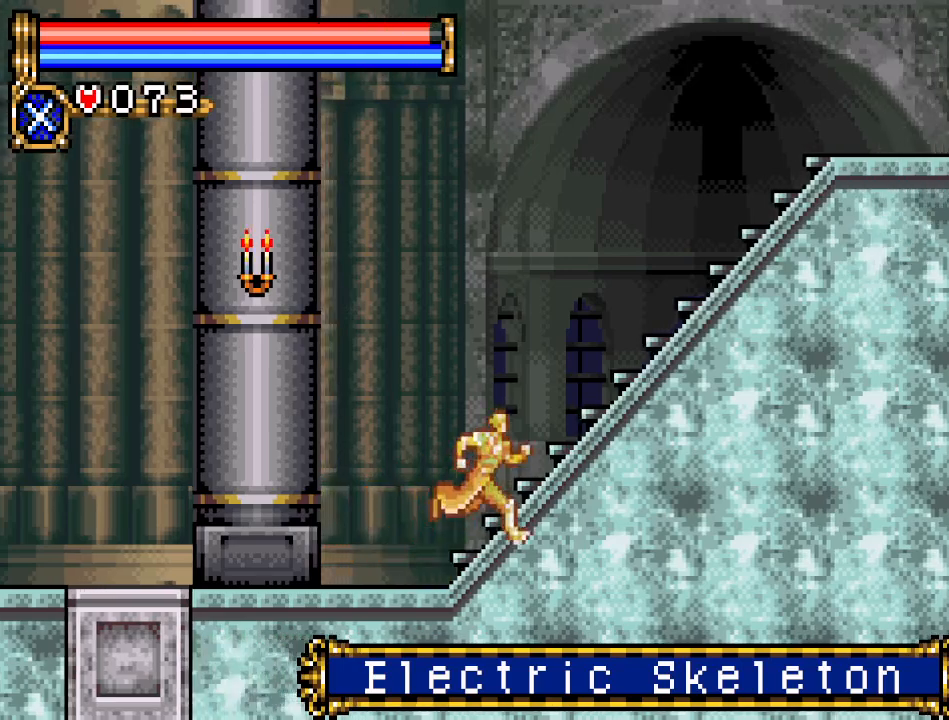
Gameplay with a controller (Nintendo layout); each line is a JSON object with the inputs held at the frame after it. "events" lists button and stick changes between this image and that frame as [ms after this image, input, new state], when the widget could be followed in between. Not read: L3 R3.
{"buttons": ["A", "DPAD_RIGHT"], "events": []}
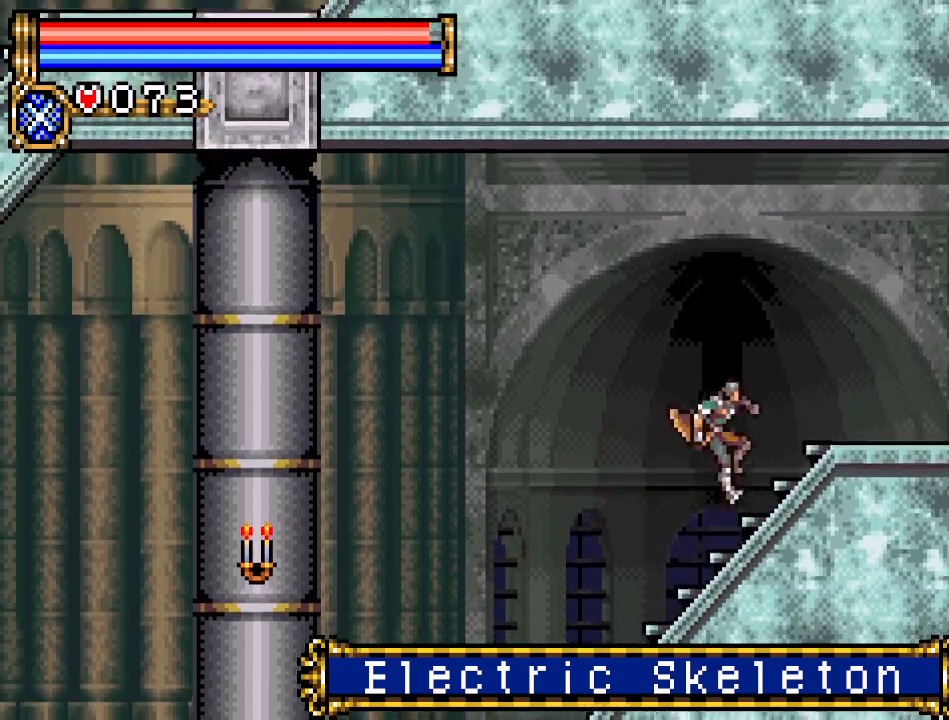
{"buttons": ["DPAD_RIGHT"], "events": [[301, "A", "up"]]}
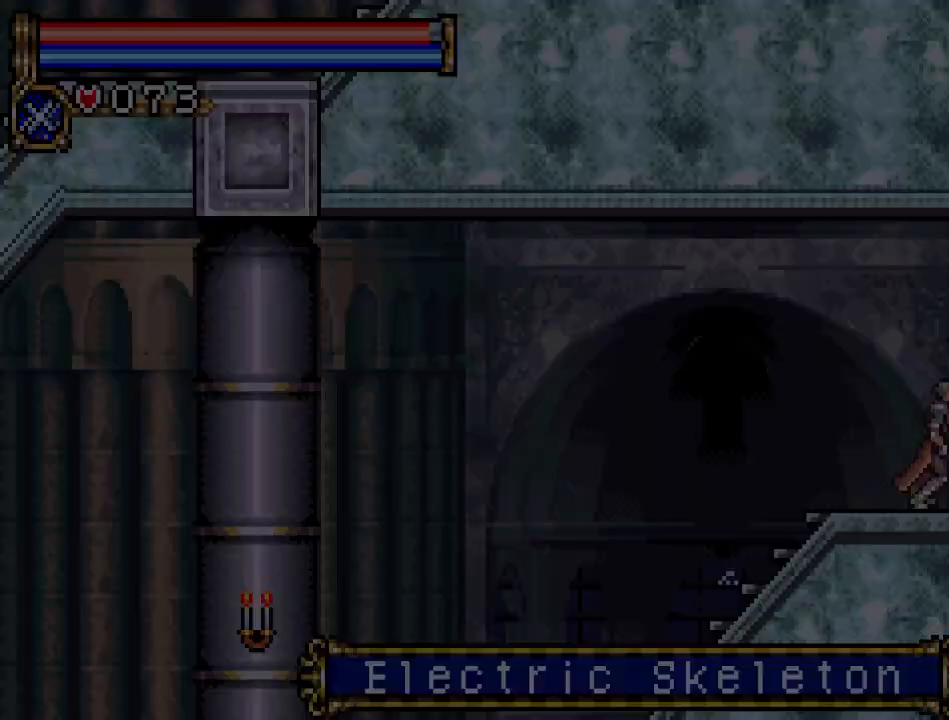
{"buttons": ["DPAD_RIGHT"], "events": []}
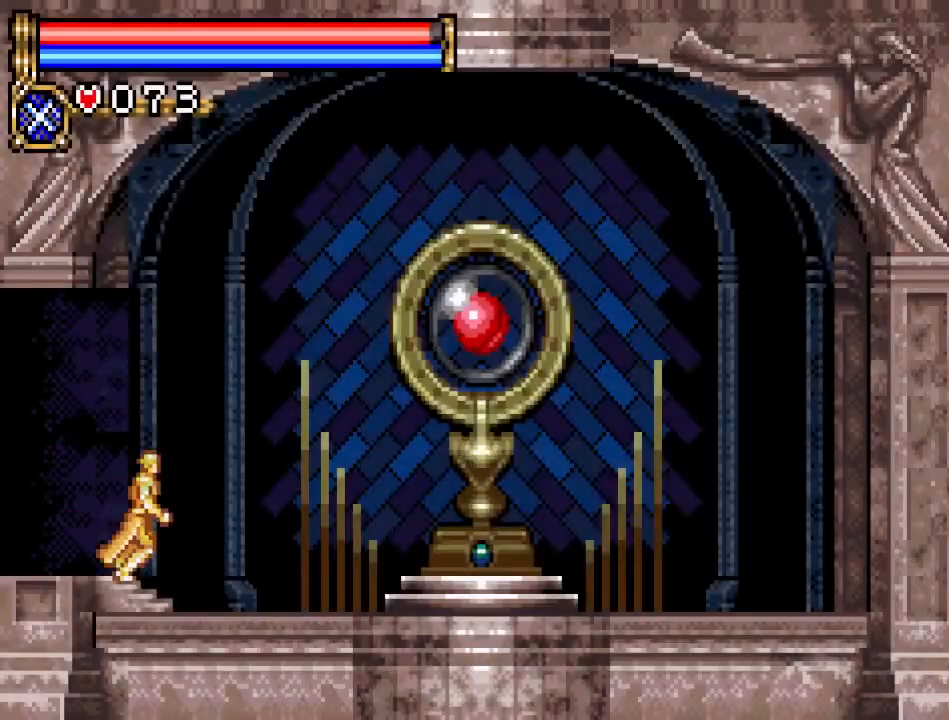
{"buttons": ["DPAD_RIGHT"], "events": []}
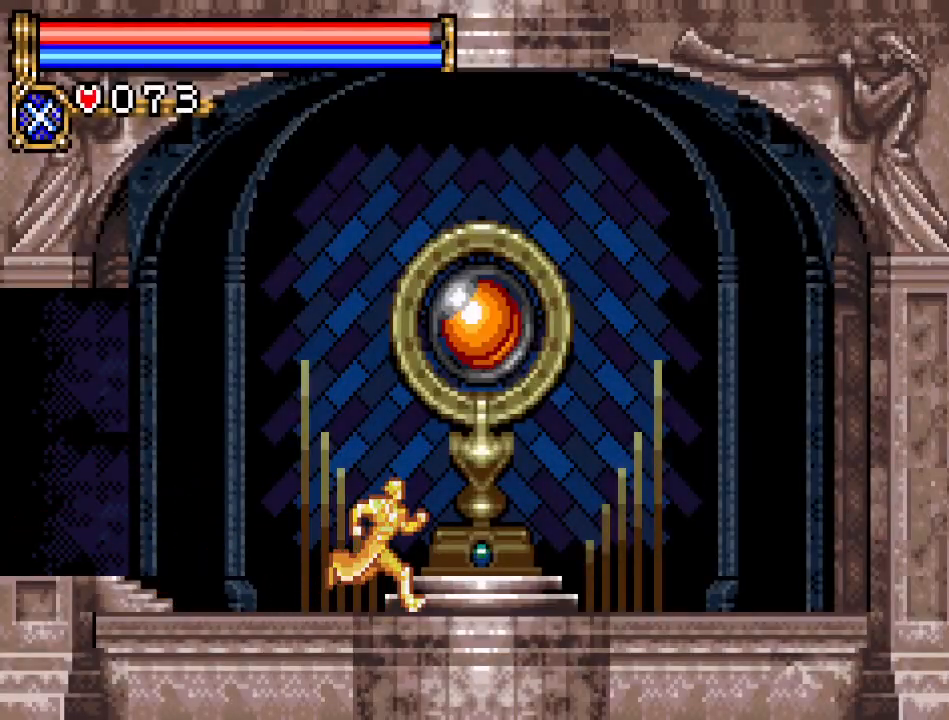
{"buttons": [], "events": [[200, "DPAD_RIGHT", "up"], [300, "DPAD_UP", "down"], [383, "DPAD_UP", "up"]]}
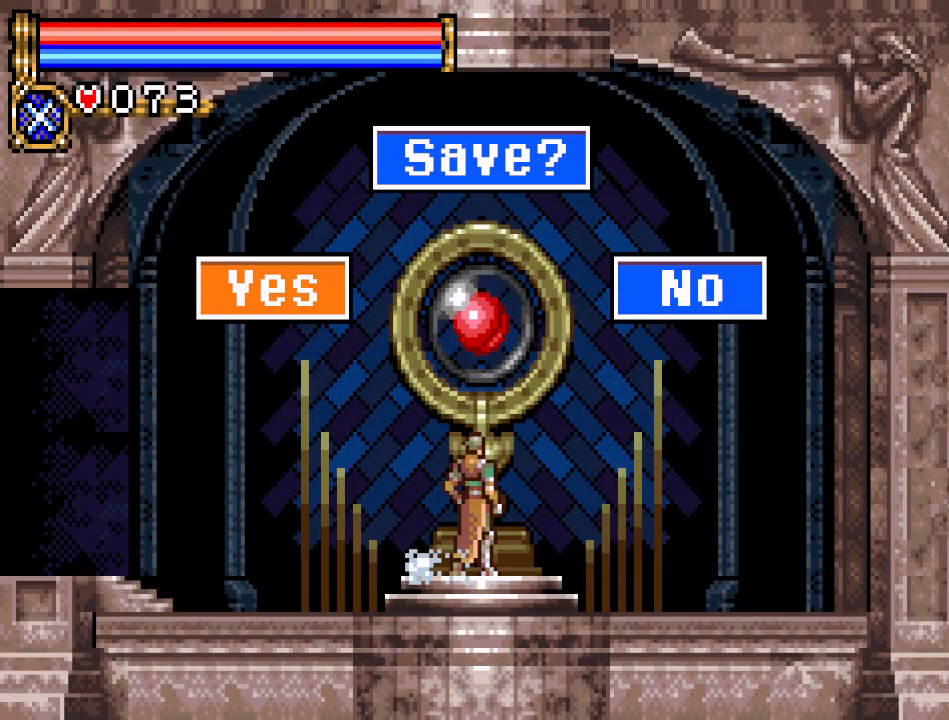
{"buttons": [], "events": [[34, "A", "down"], [200, "A", "up"]]}
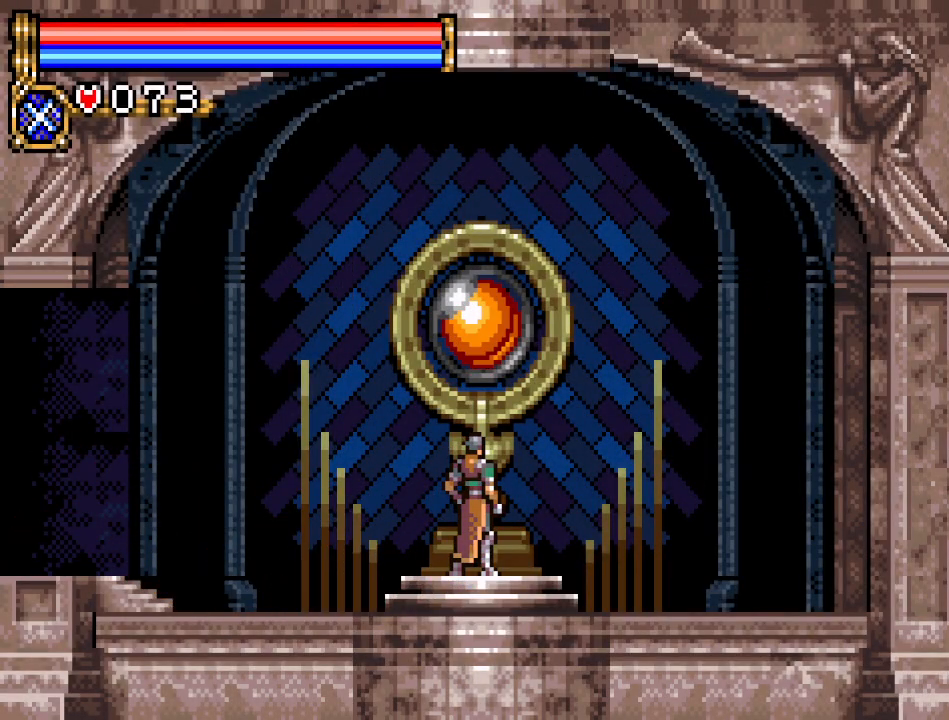
{"buttons": [], "events": []}
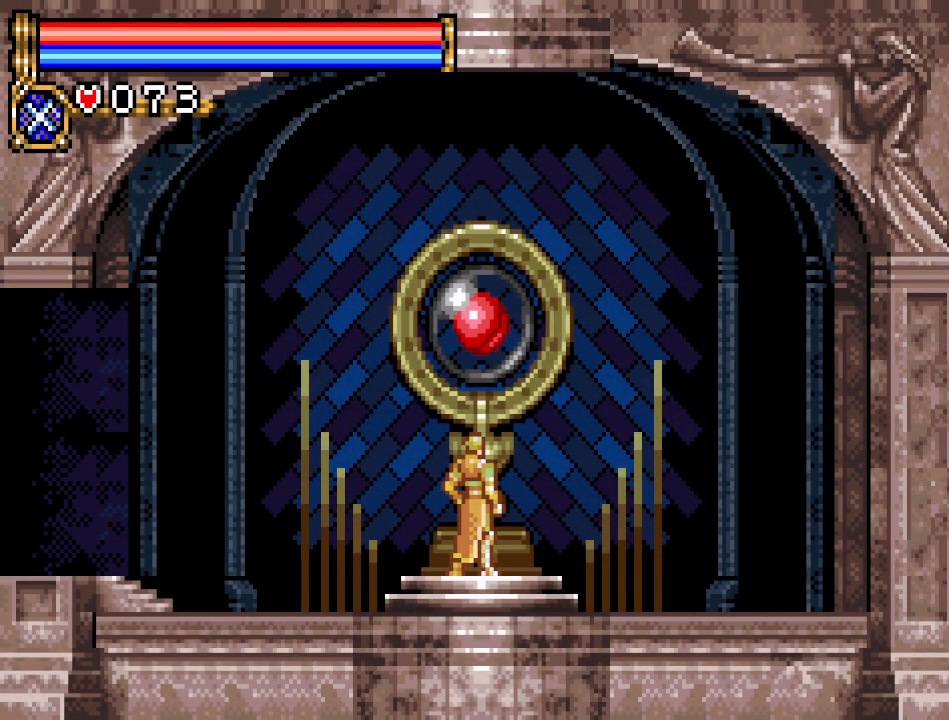
{"buttons": [], "events": []}
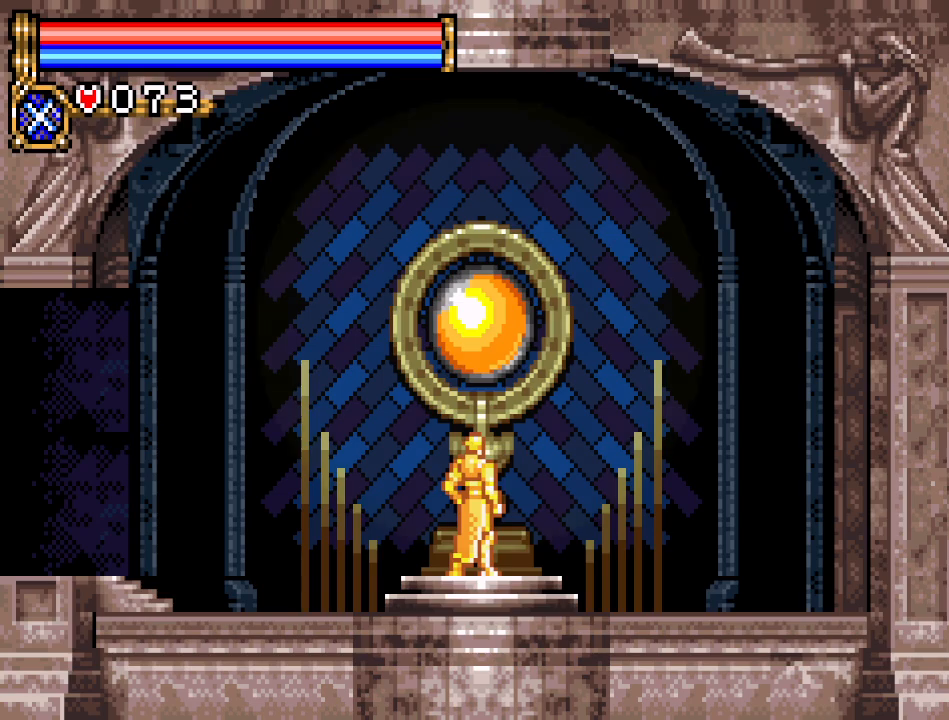
{"buttons": [], "events": []}
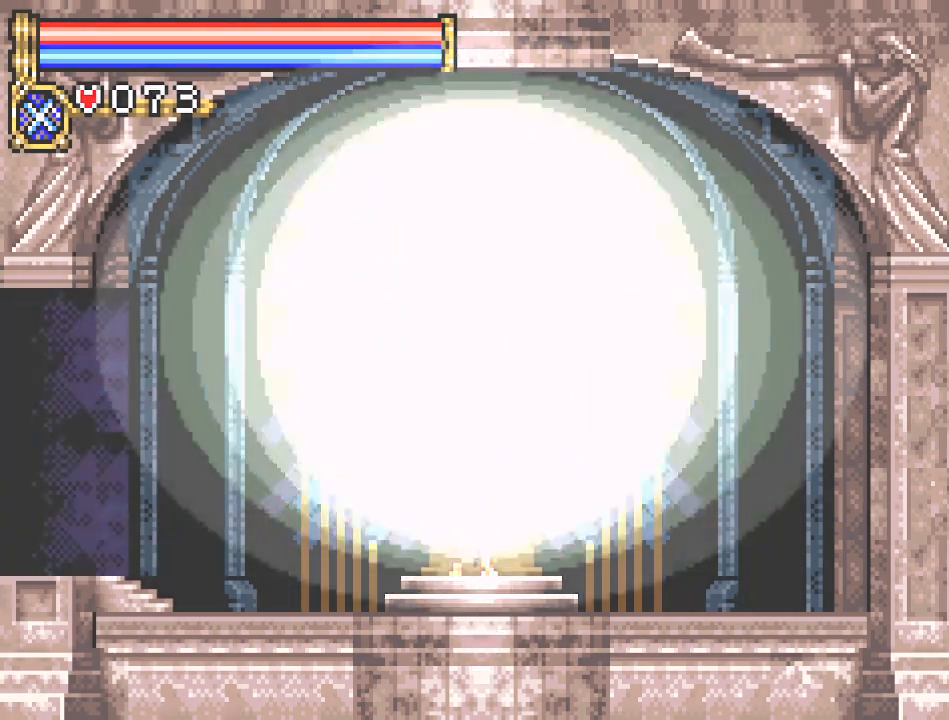
{"buttons": [], "events": []}
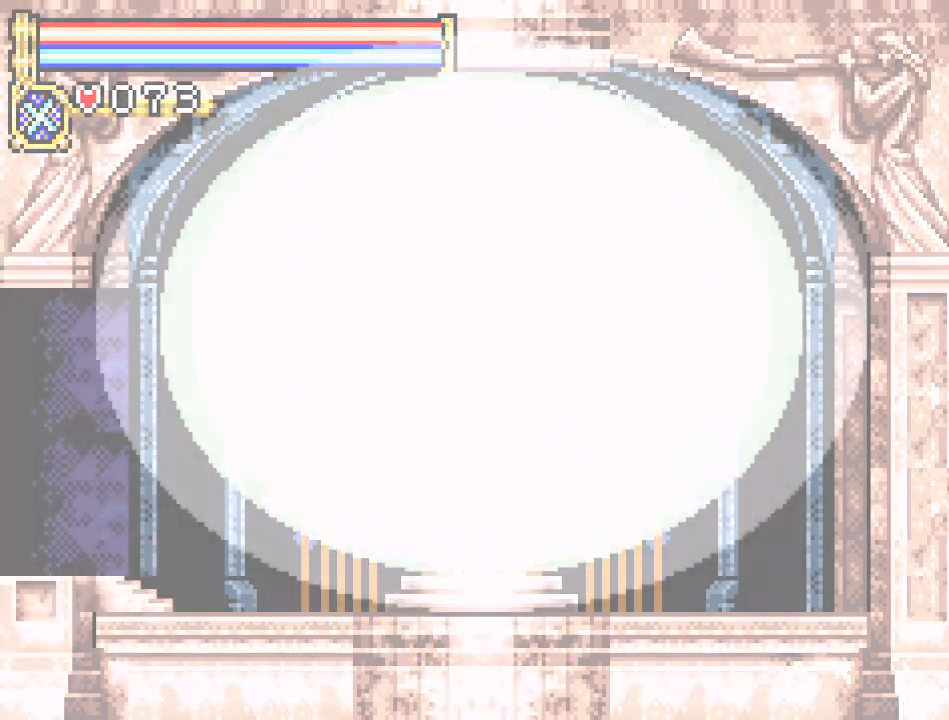
{"buttons": [], "events": []}
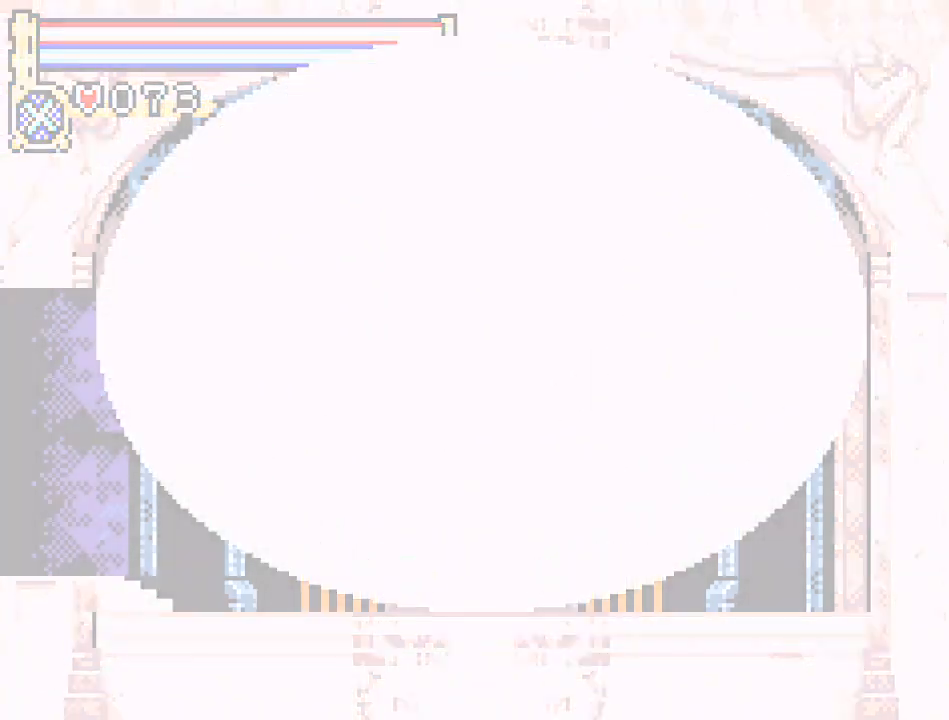
{"buttons": [], "events": []}
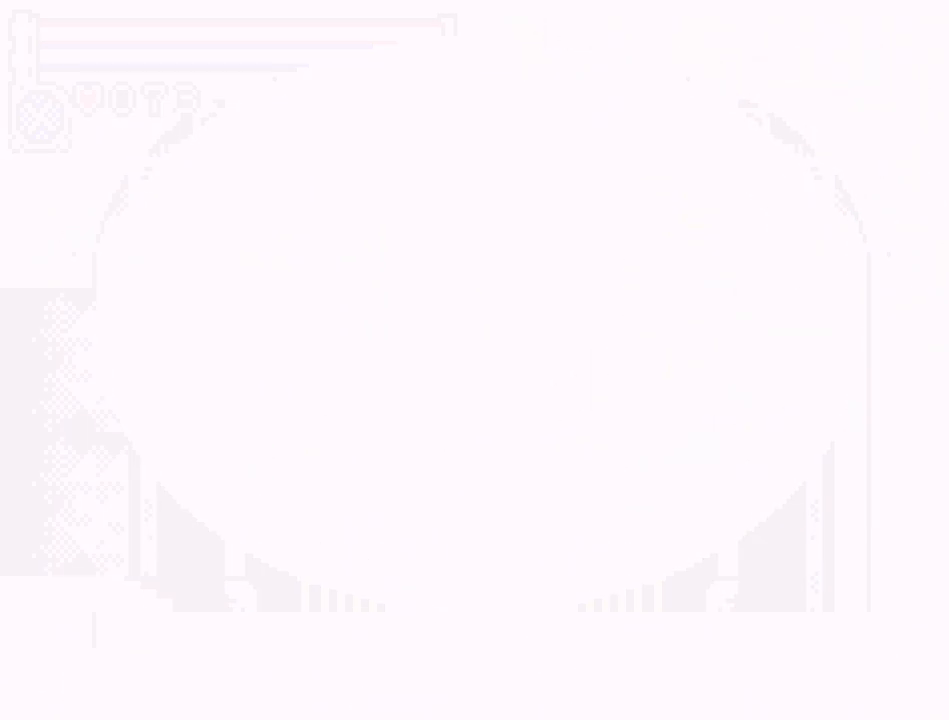
{"buttons": ["DPAD_LEFT"], "events": [[317, "DPAD_LEFT", "down"]]}
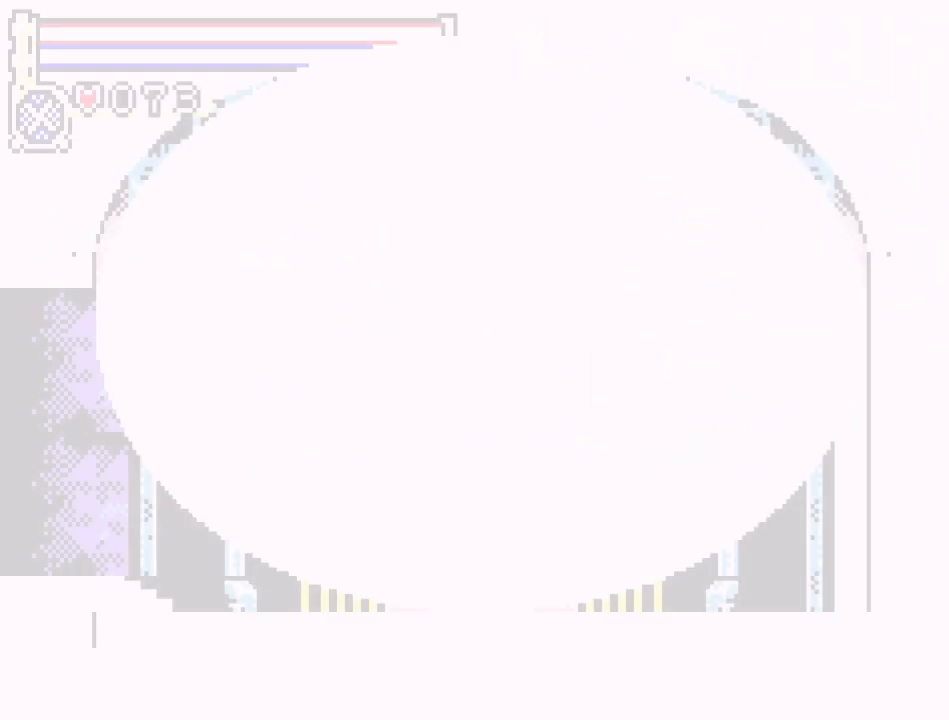
{"buttons": ["DPAD_LEFT"], "events": []}
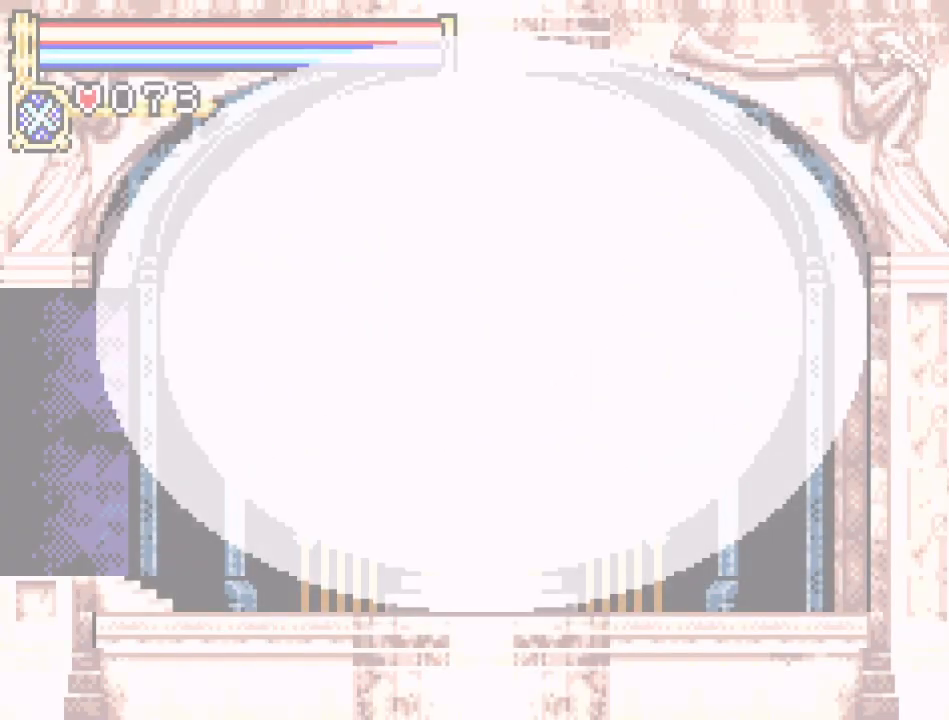
{"buttons": ["DPAD_LEFT"], "events": []}
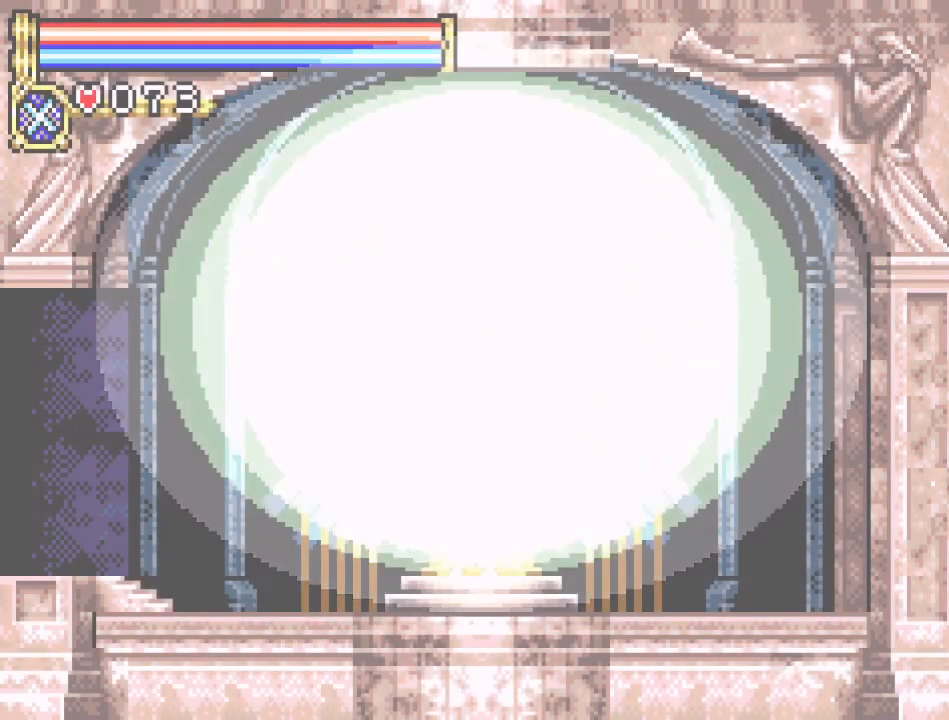
{"buttons": ["DPAD_LEFT"], "events": []}
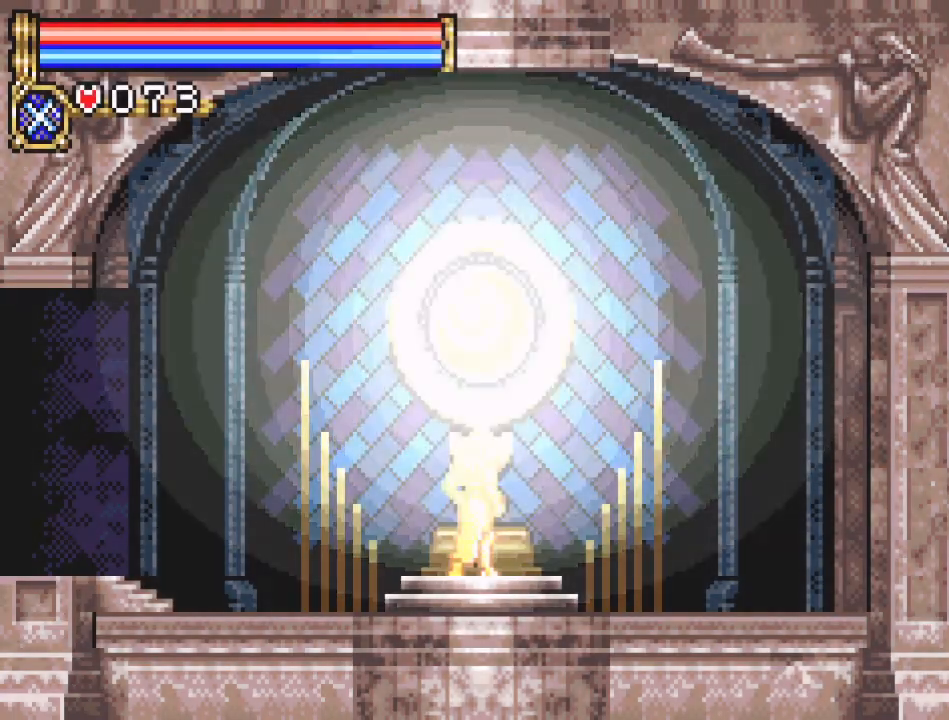
{"buttons": ["DPAD_LEFT"], "events": []}
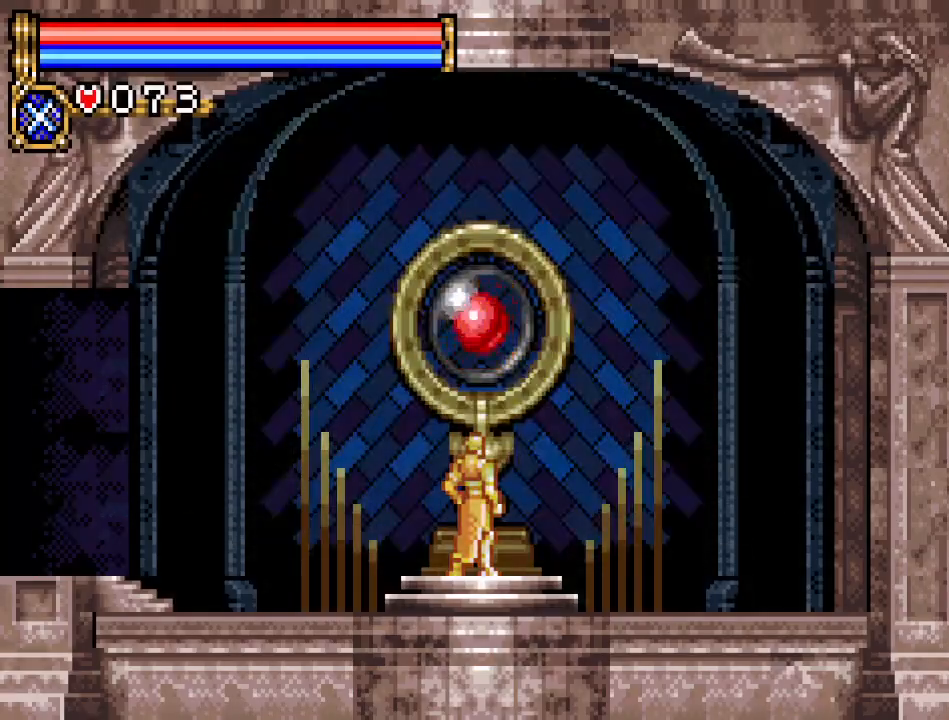
{"buttons": ["DPAD_LEFT"], "events": []}
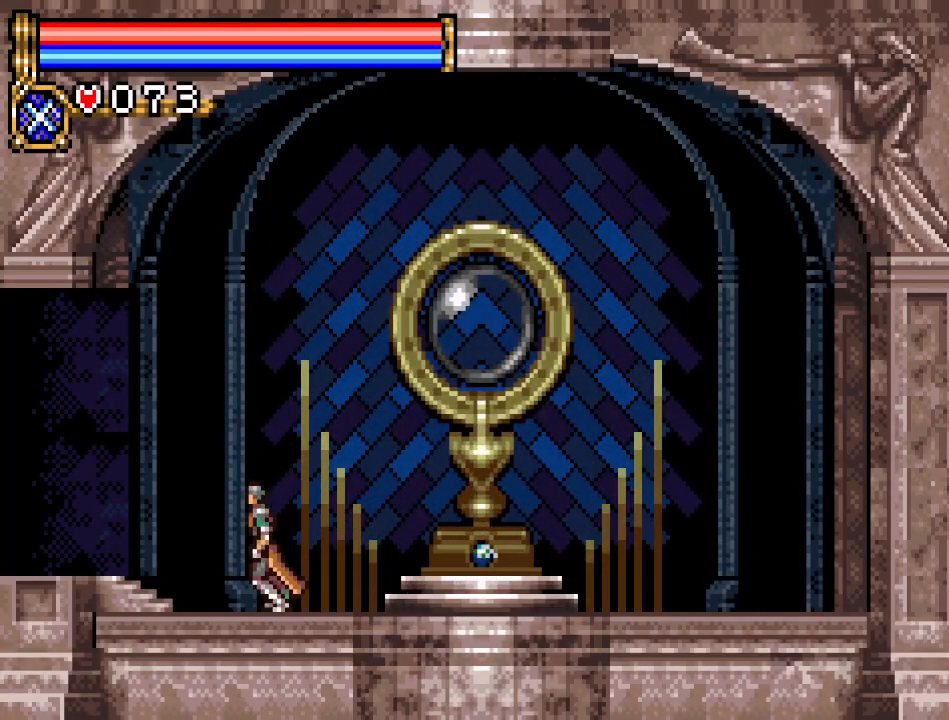
{"buttons": ["DPAD_LEFT"], "events": []}
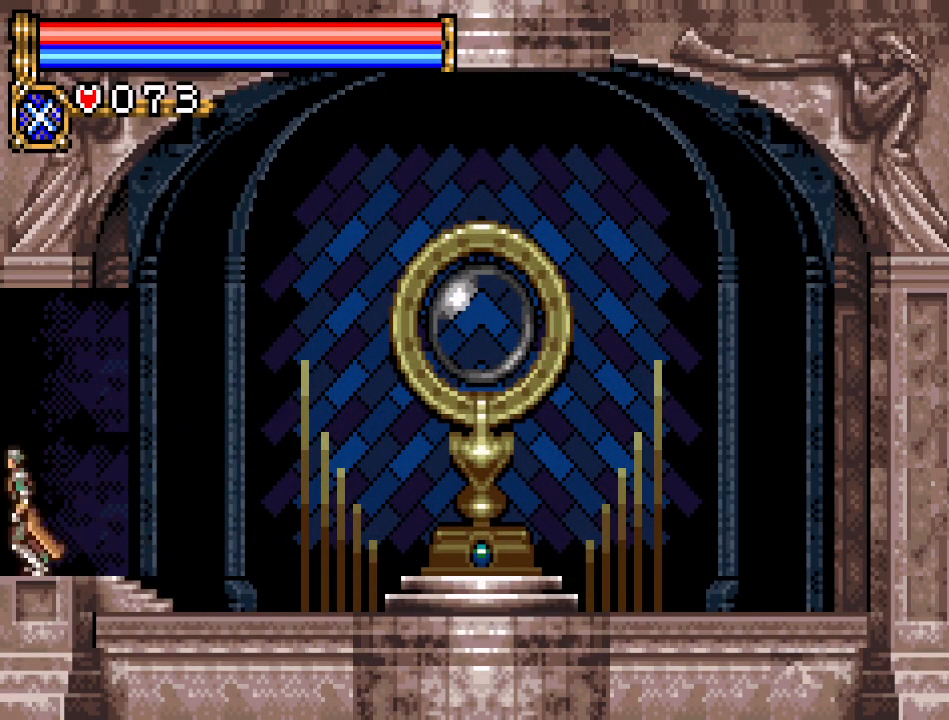
{"buttons": ["DPAD_LEFT"], "events": []}
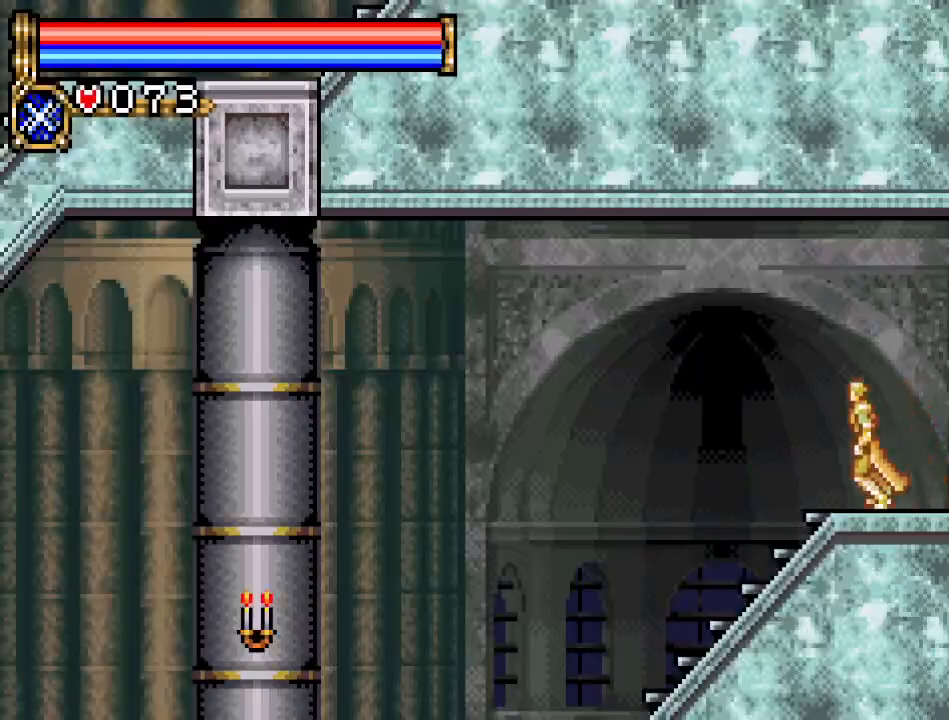
{"buttons": ["DPAD_LEFT"], "events": []}
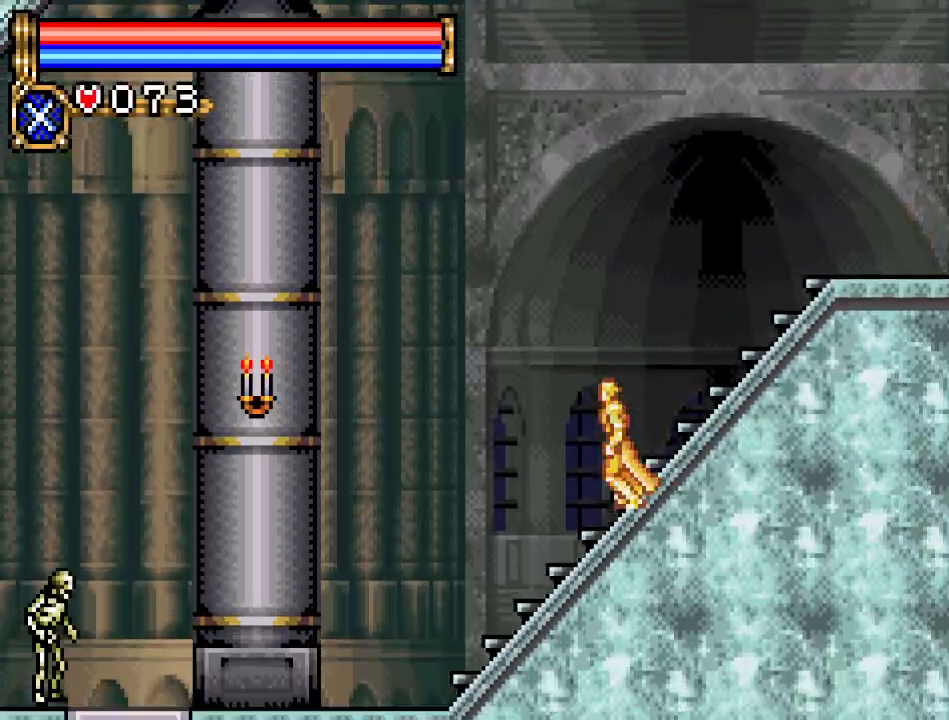
{"buttons": ["DPAD_LEFT"], "events": []}
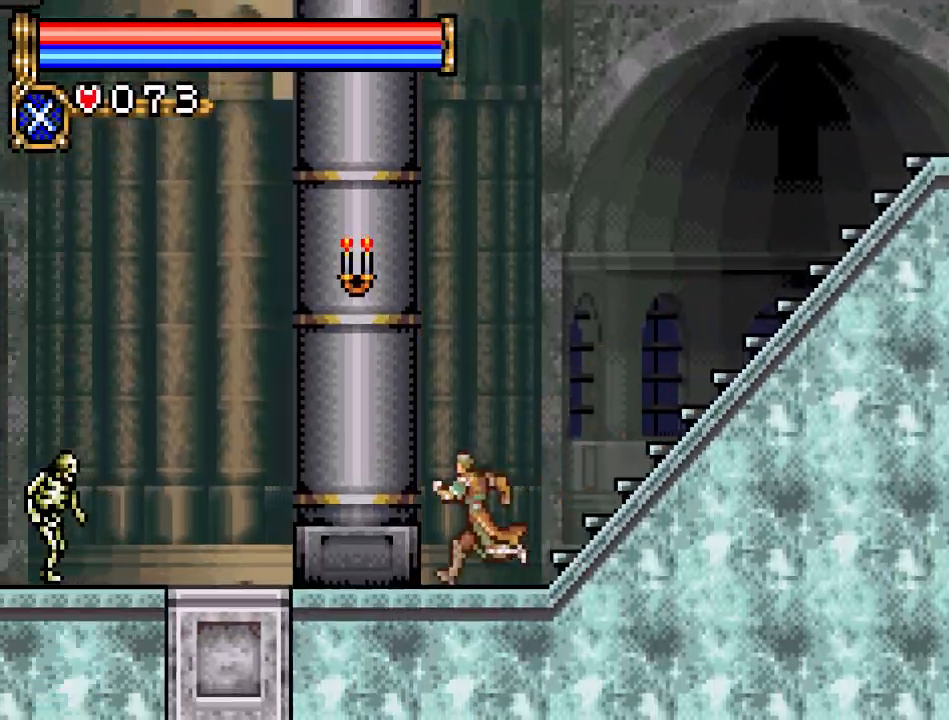
{"buttons": ["DPAD_LEFT"], "events": []}
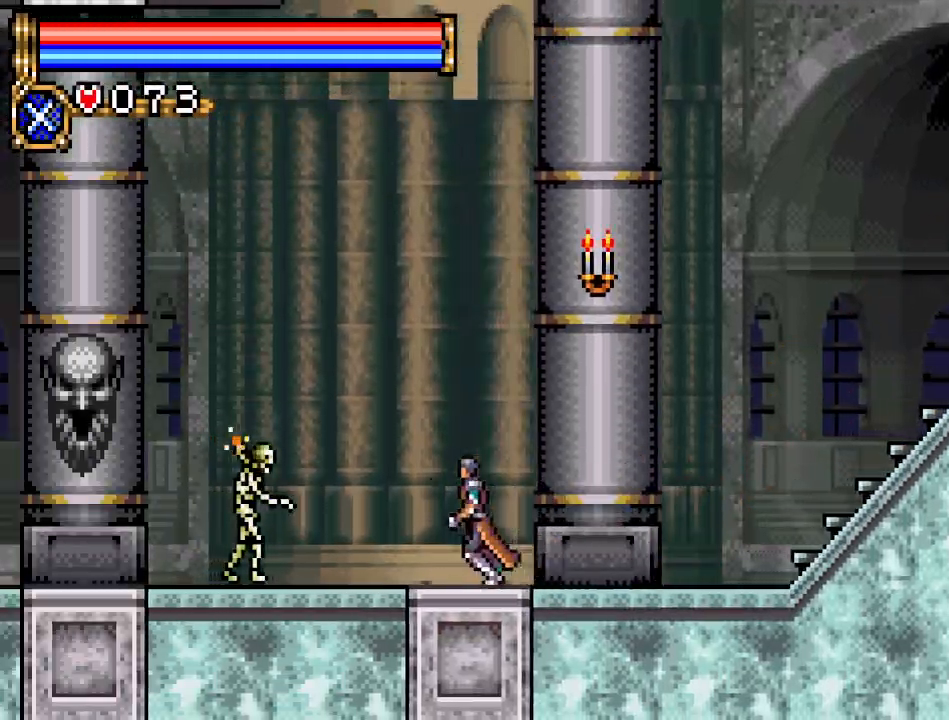
{"buttons": ["DPAD_DOWN"], "events": [[66, "DPAD_DOWN", "down"], [100, "DPAD_LEFT", "up"], [166, "A", "down"], [283, "A", "up"]]}
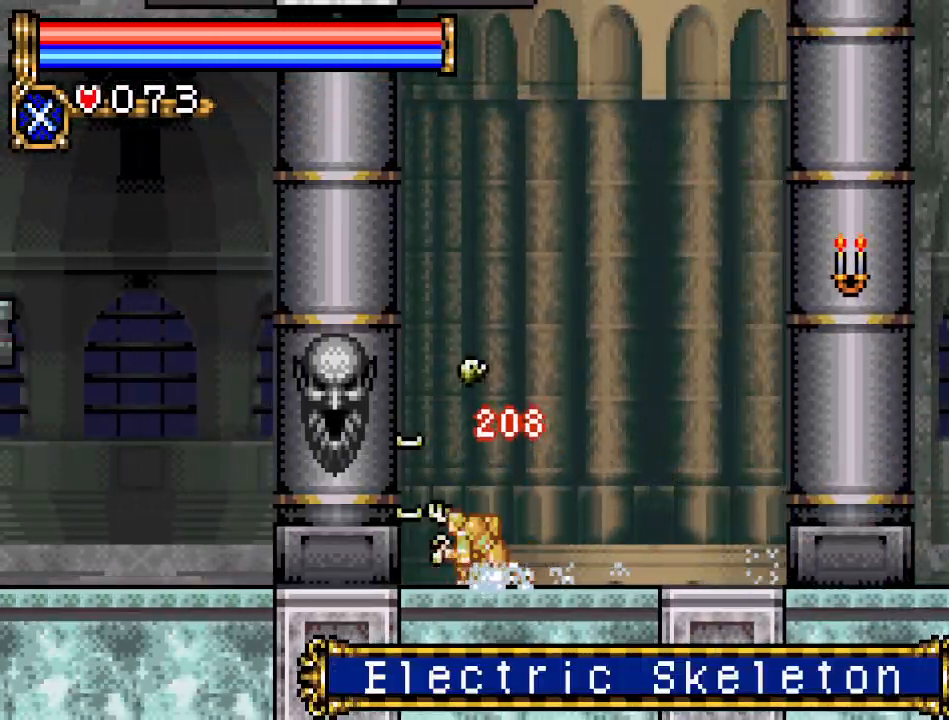
{"buttons": [], "events": [[100, "DPAD_DOWN", "up"], [217, "B", "down"], [434, "B", "up"]]}
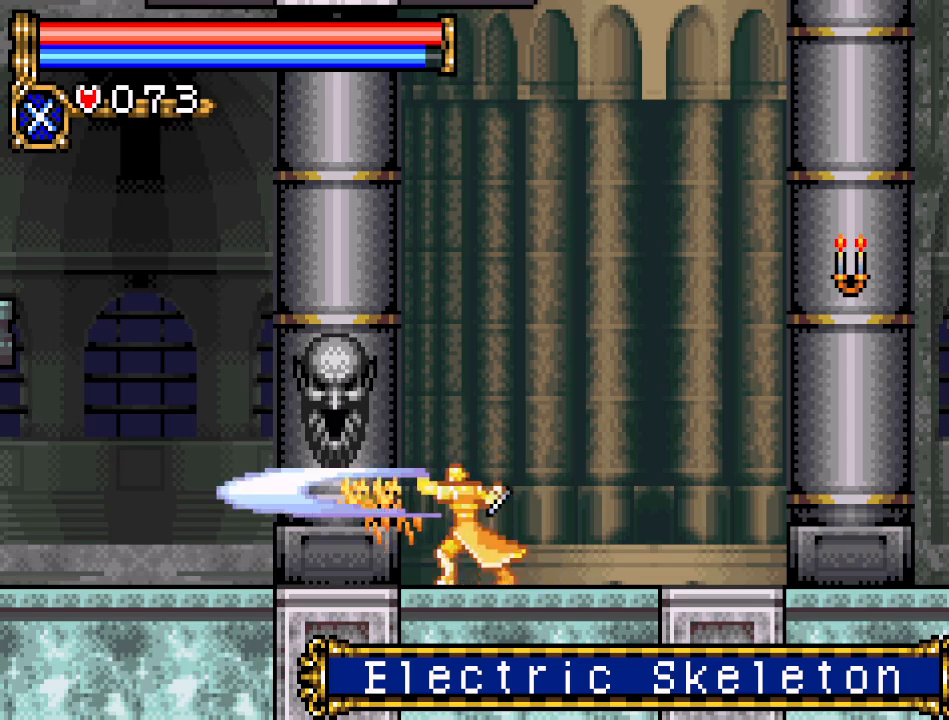
{"buttons": ["DPAD_LEFT"], "events": [[166, "DPAD_LEFT", "down"], [383, "DPAD_LEFT", "up"], [500, "DPAD_LEFT", "down"]]}
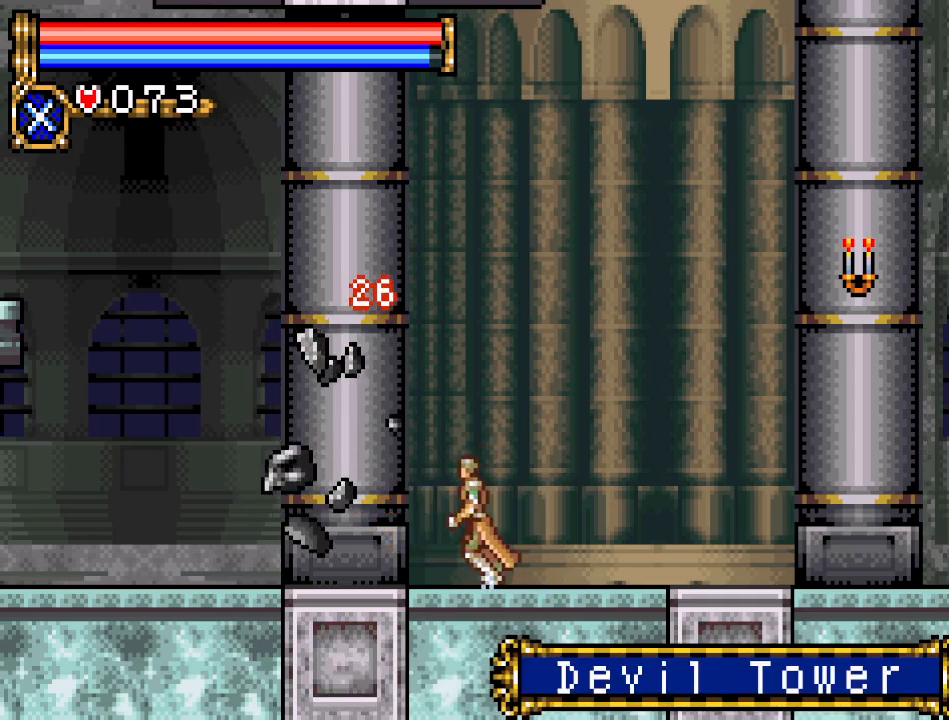
{"buttons": ["DPAD_LEFT"], "events": []}
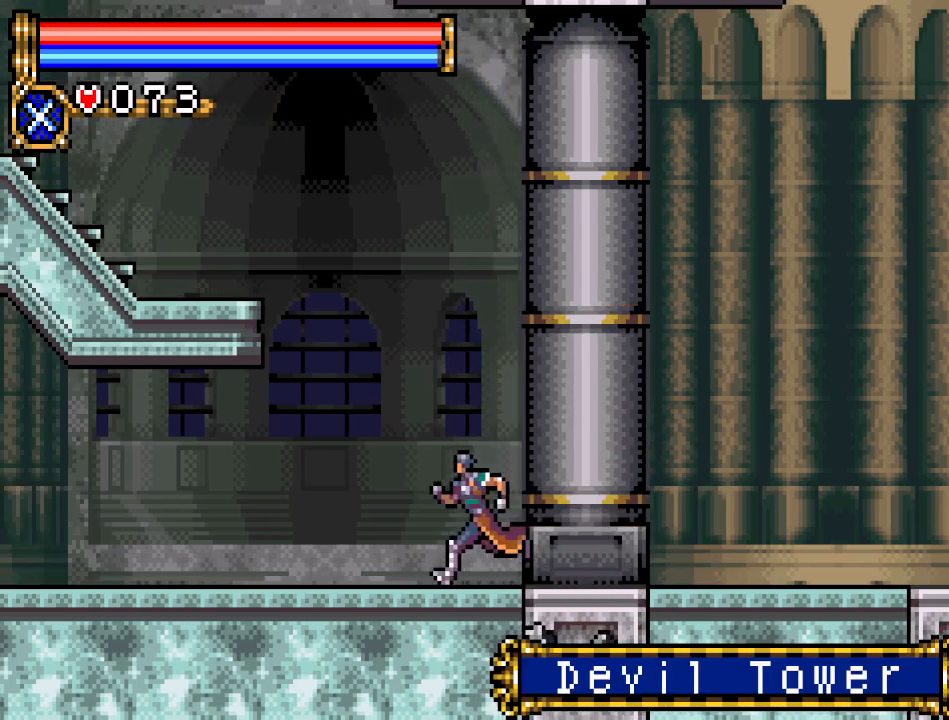
{"buttons": ["DPAD_LEFT"], "events": [[66, "A", "down"], [467, "A", "up"]]}